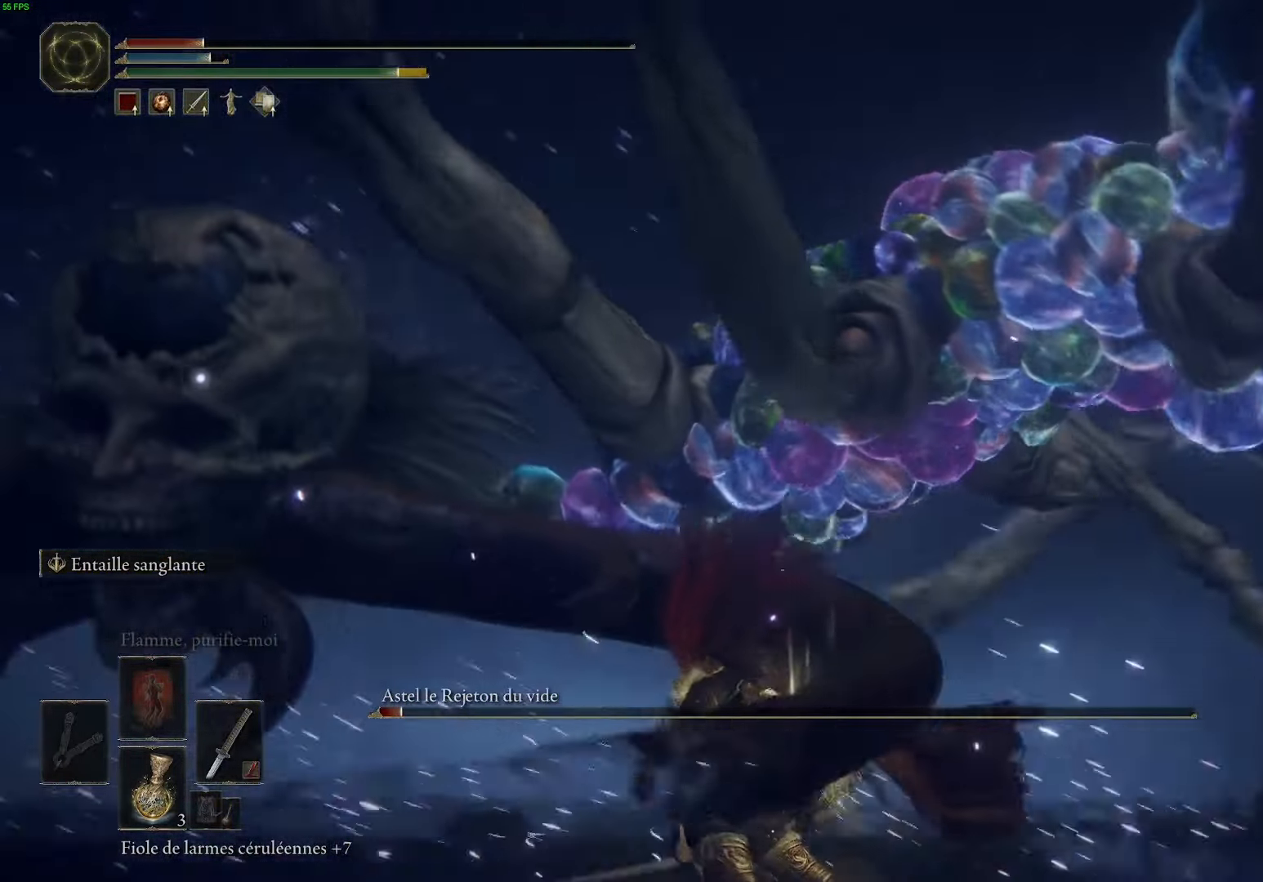
Gameplay with a controller (Xbox layout); each line is a JSON object with the inputs held at the frame after it. "events" lists button and stick changes between this image and that frame as [ms after this image, input, new state], when the widget could be followed in between.
{"buttons": ["L2"], "left_stick": "center", "right_stick": "center", "events": [[433, "L2", "up"], [500, "L2", "down"]]}
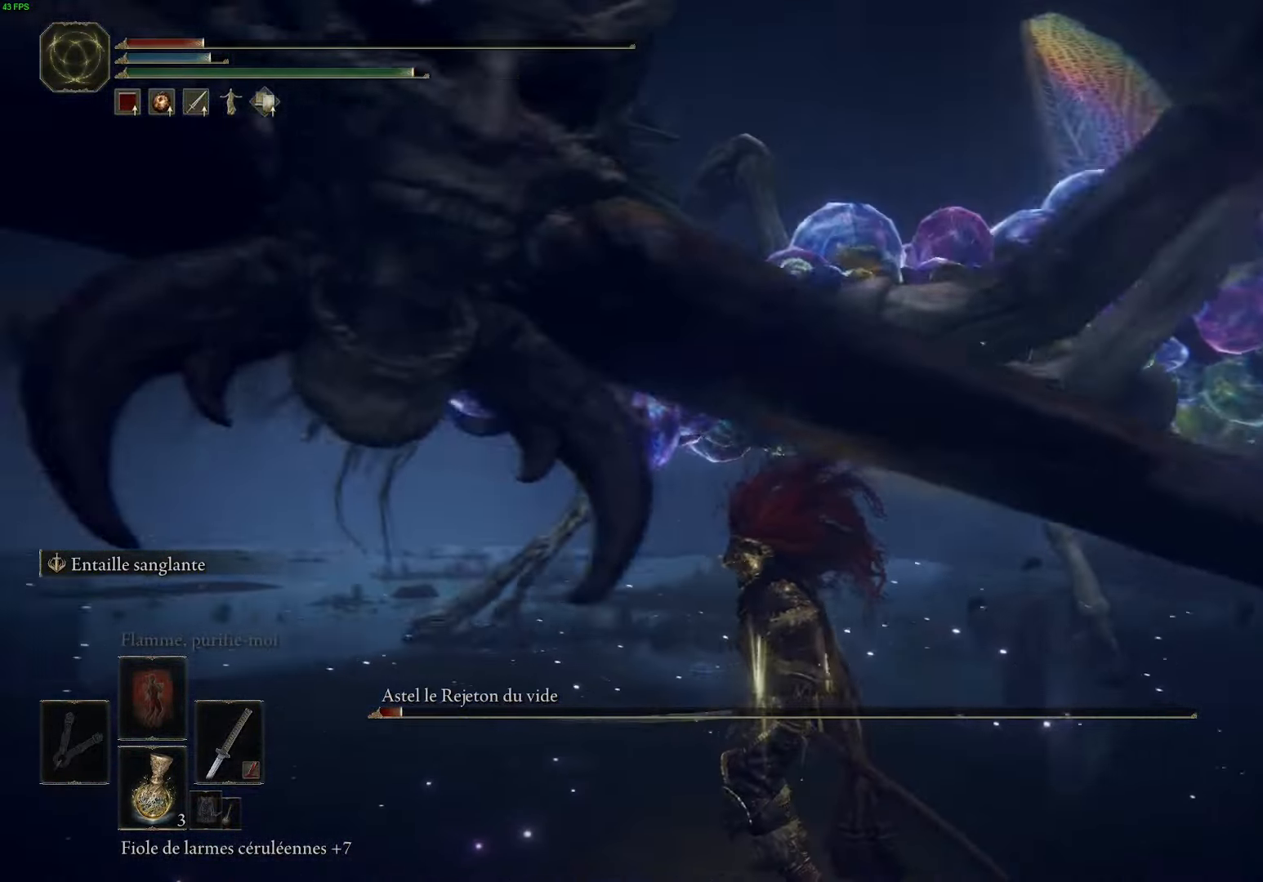
{"buttons": ["L2"], "left_stick": "center", "right_stick": "center", "events": []}
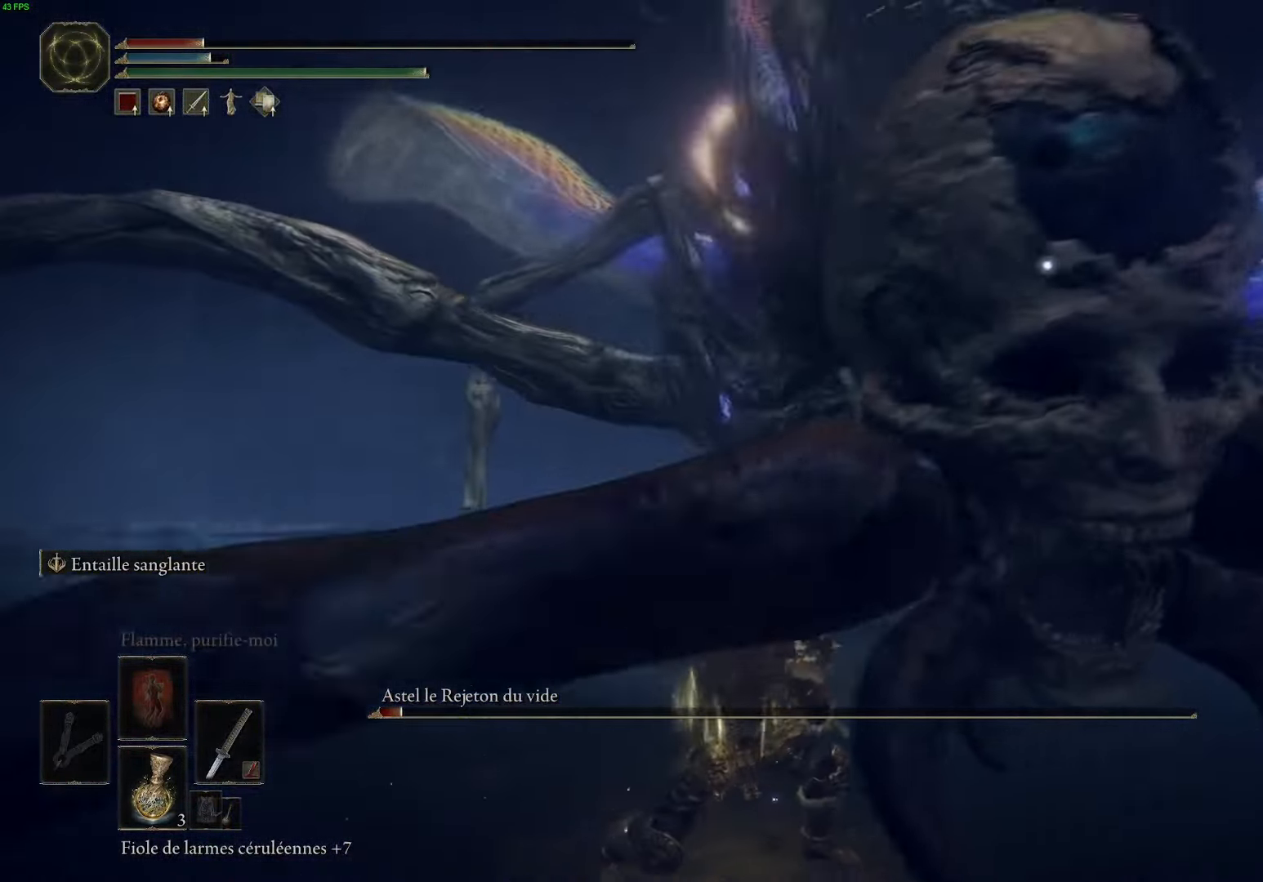
{"buttons": ["L2"], "left_stick": "center", "right_stick": "center", "events": []}
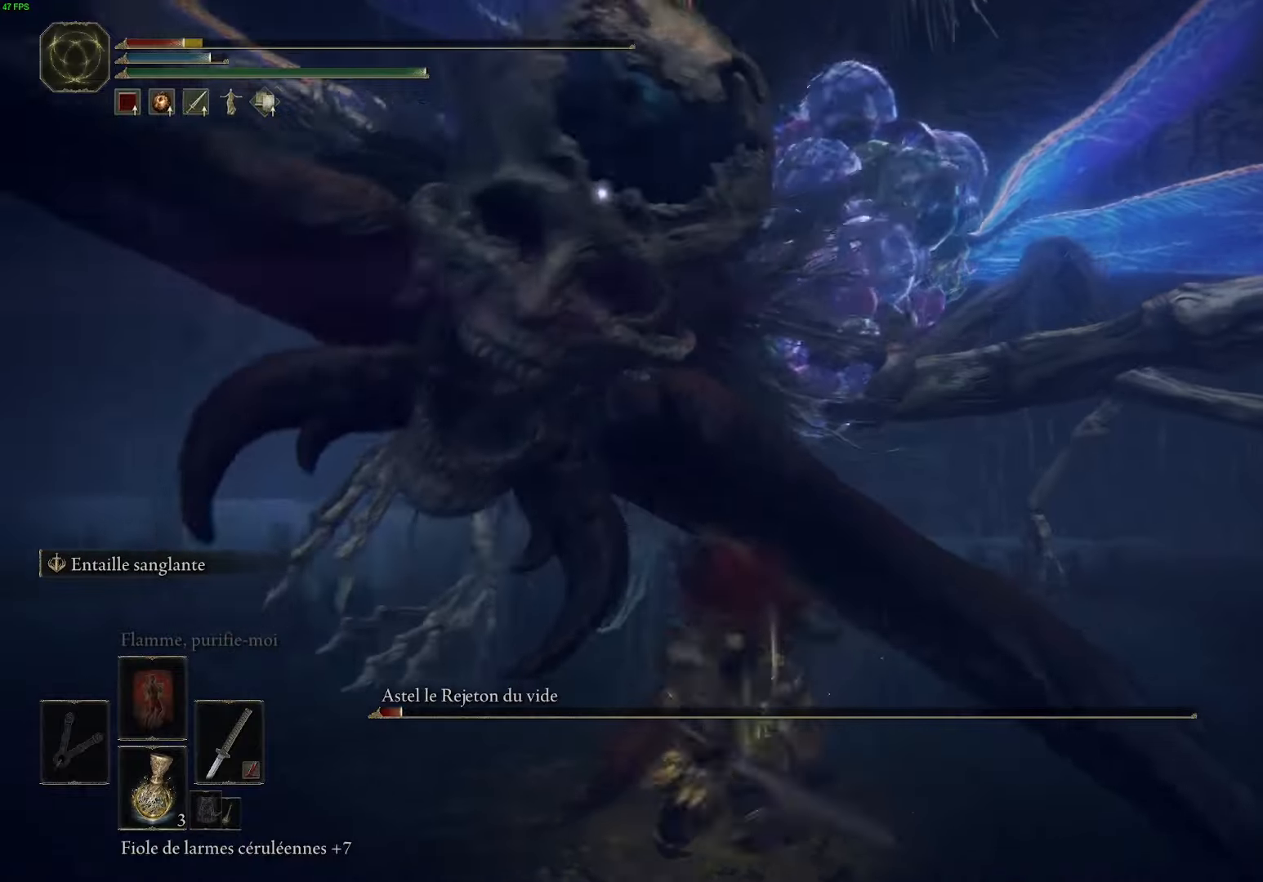
{"buttons": [], "left_stick": "center", "right_stick": "center", "events": [[317, "L2", "up"]]}
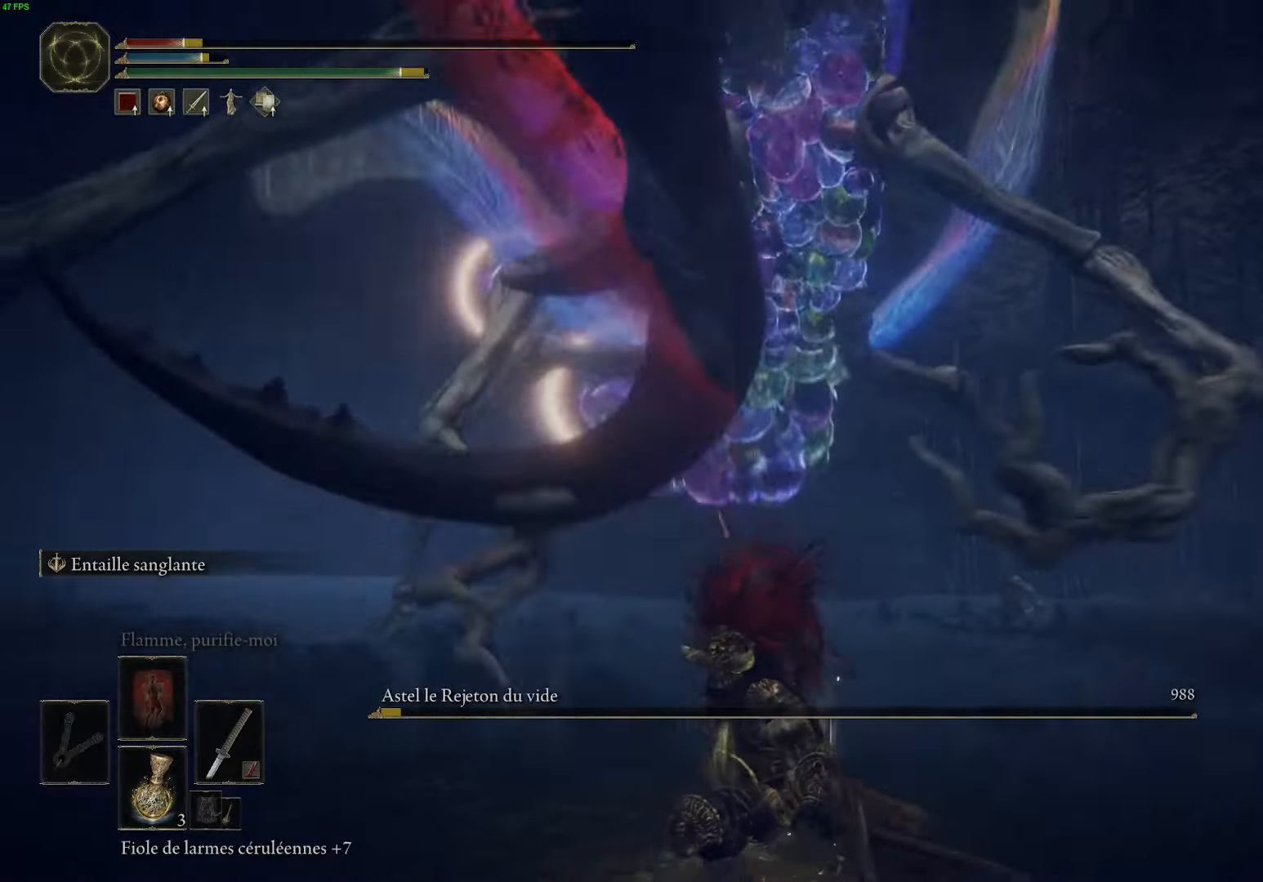
{"buttons": [], "left_stick": "center", "right_stick": "down", "events": [[417, "right_stick", "down"]]}
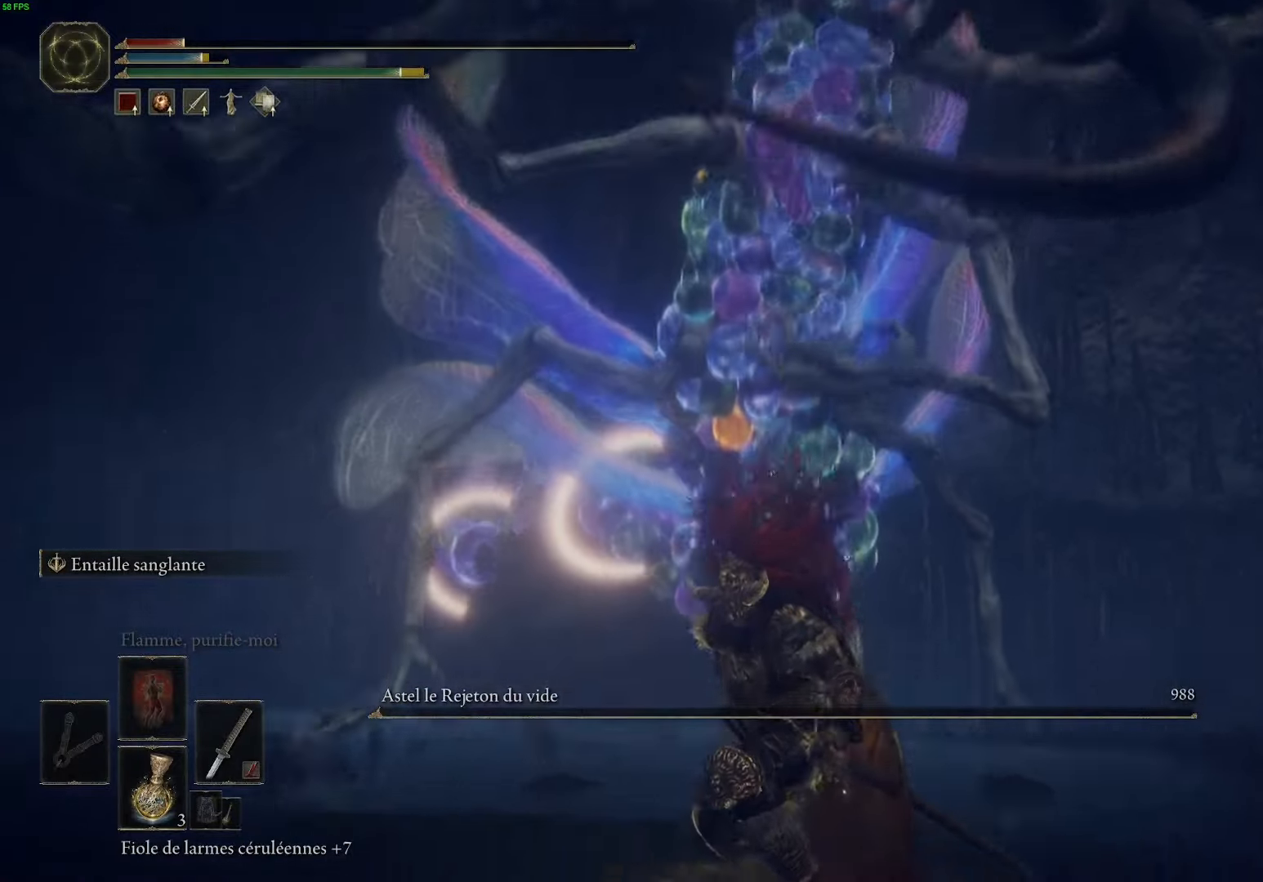
{"buttons": [], "left_stick": "down", "right_stick": "up-left", "events": [[184, "left_stick", "down"], [184, "right_stick", "down-right"], [384, "right_stick", "center"], [450, "right_stick", "up-left"]]}
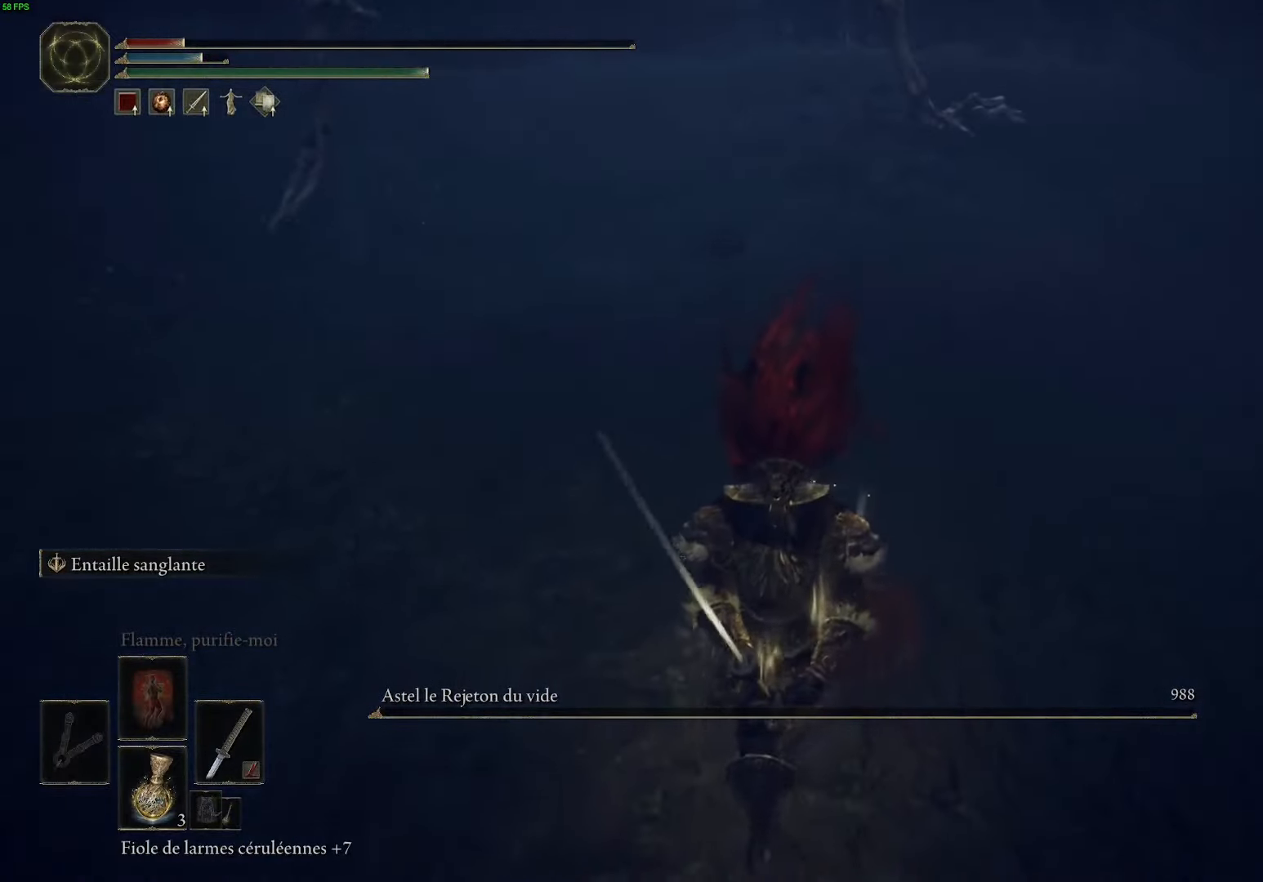
{"buttons": [], "left_stick": "up-right", "right_stick": "up", "events": [[350, "right_stick", "up"], [367, "left_stick", "right"], [500, "left_stick", "up-right"]]}
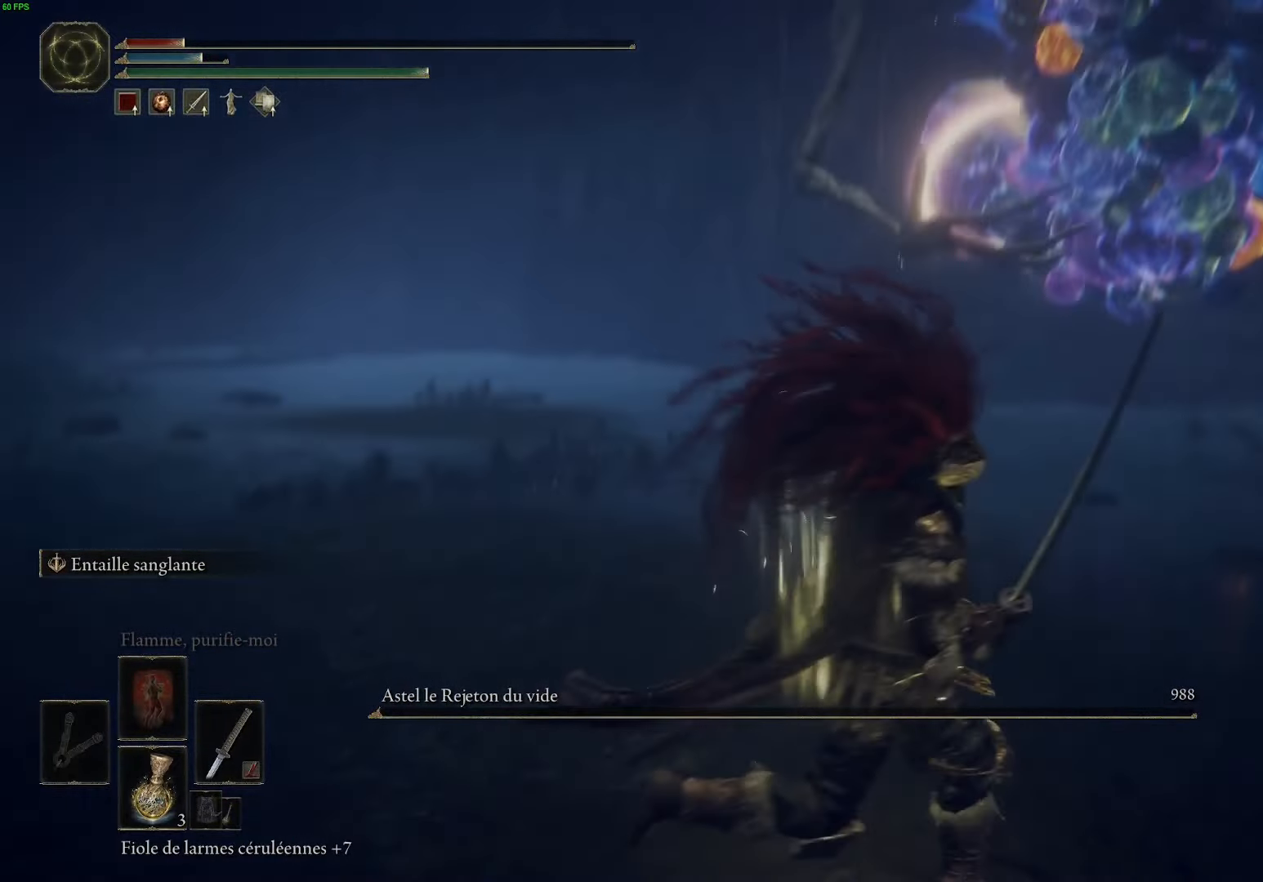
{"buttons": [], "left_stick": "up", "right_stick": "center", "events": [[84, "right_stick", "center"], [500, "left_stick", "up"]]}
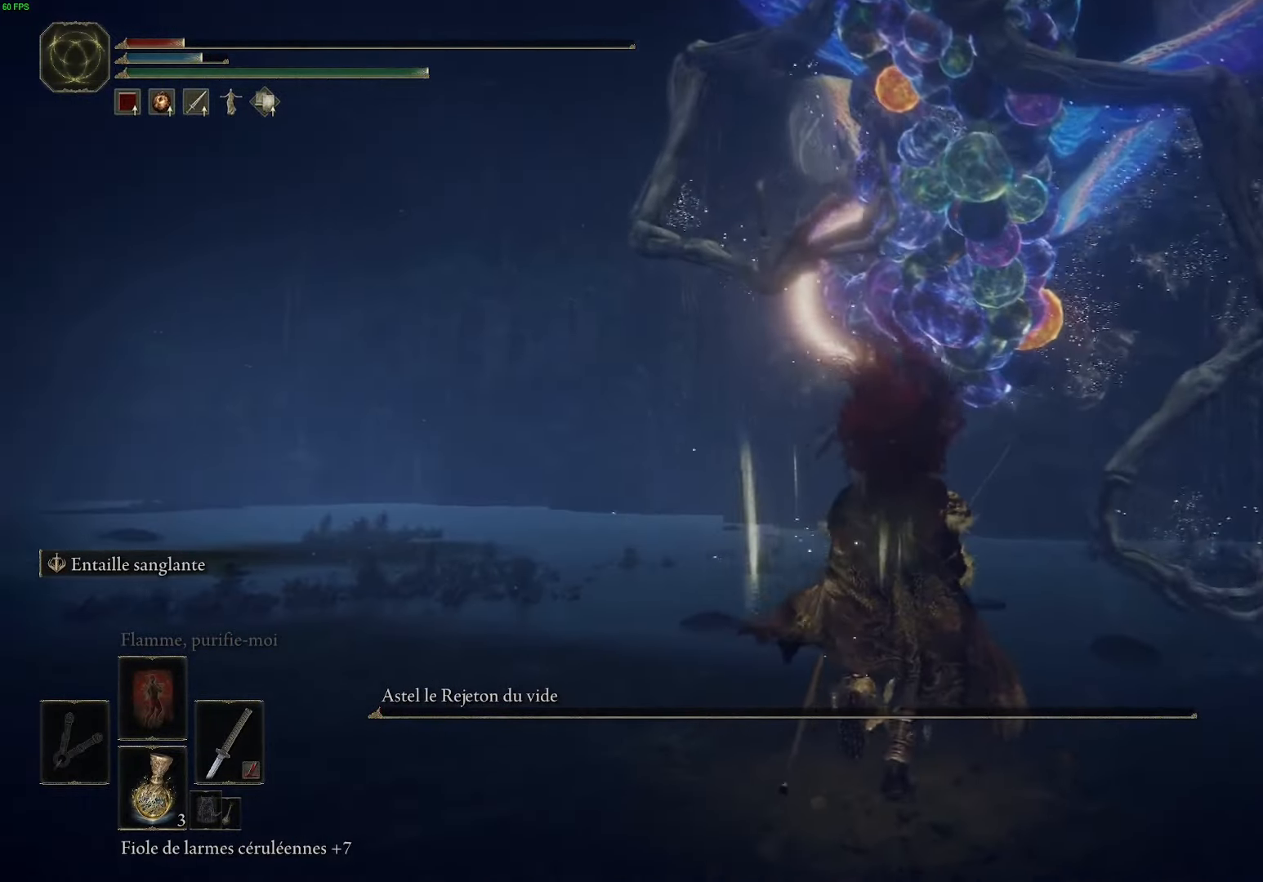
{"buttons": [], "left_stick": "up-right", "right_stick": "center", "events": [[300, "left_stick", "up-right"]]}
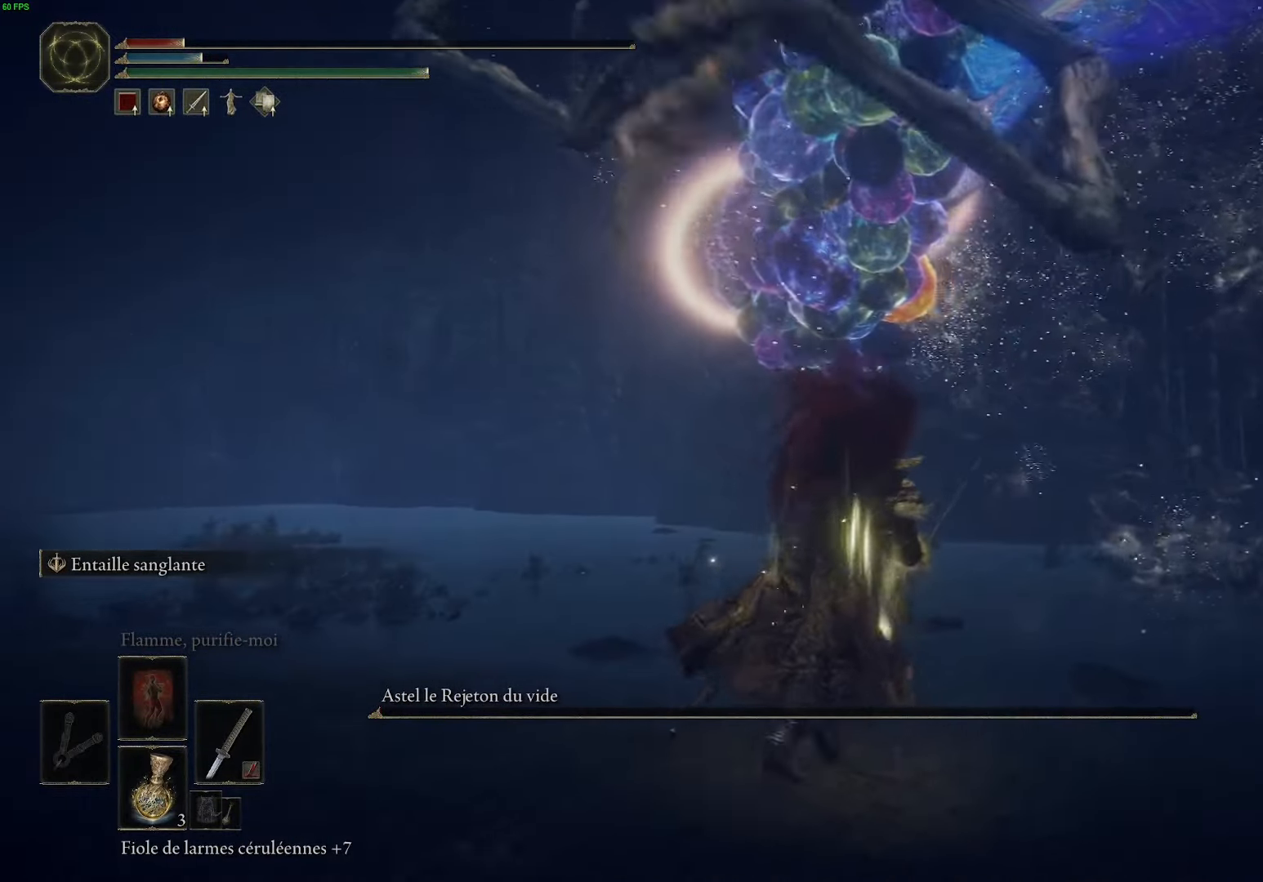
{"buttons": [], "left_stick": "up-right", "right_stick": "left", "events": [[167, "left_stick", "up"], [484, "right_stick", "left"], [500, "left_stick", "up-right"]]}
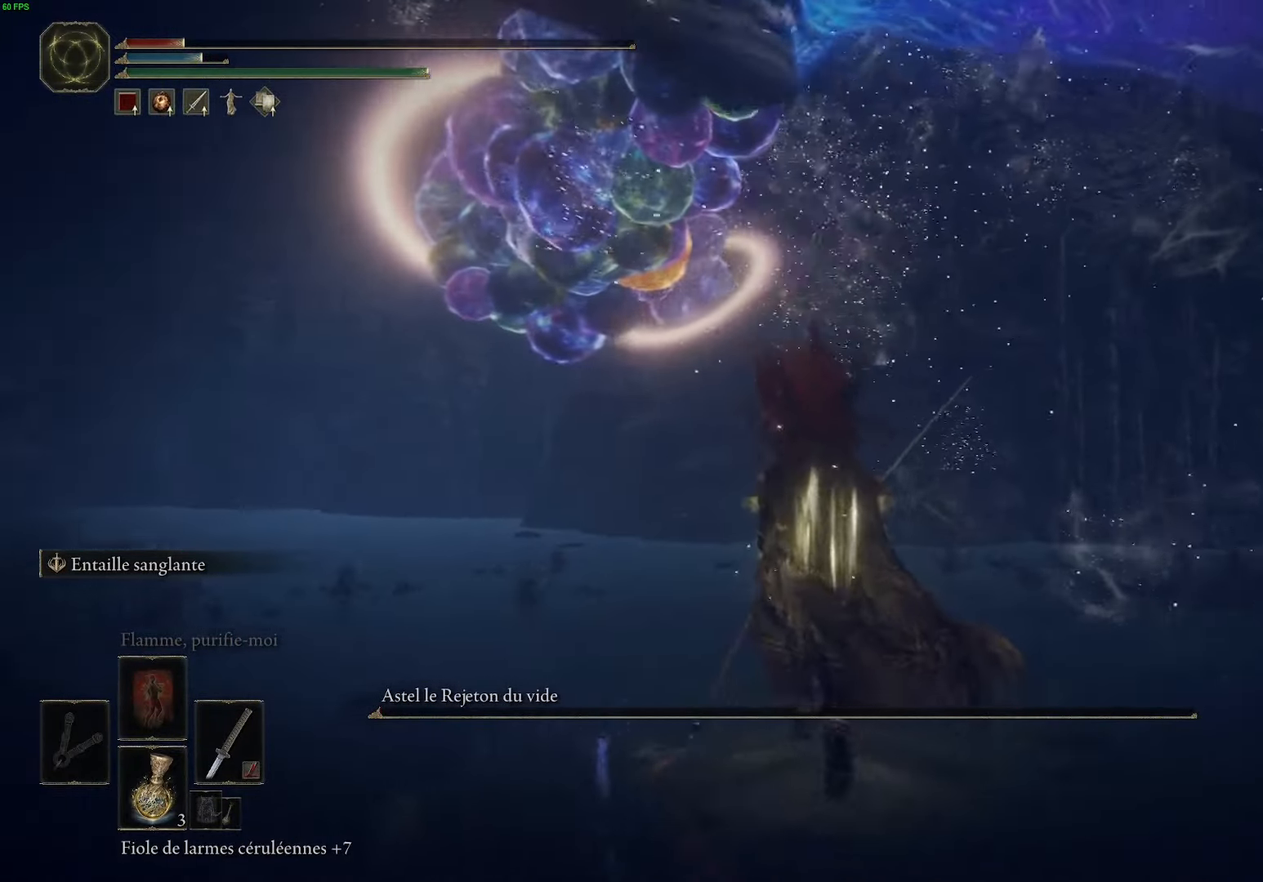
{"buttons": [], "left_stick": "down-right", "right_stick": "left", "events": [[167, "left_stick", "right"], [267, "left_stick", "down-right"]]}
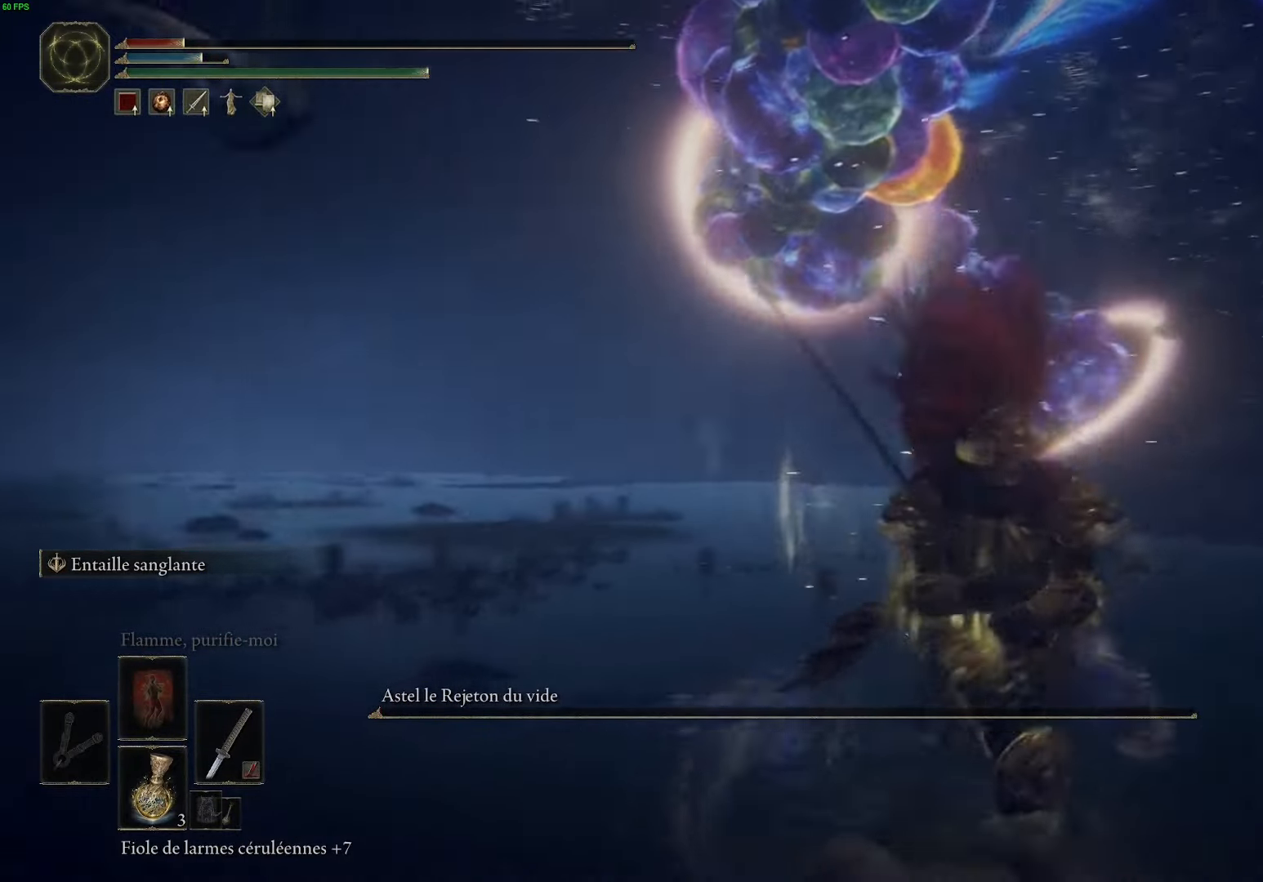
{"buttons": [], "left_stick": "down", "right_stick": "center", "events": [[34, "left_stick", "down"], [284, "right_stick", "center"]]}
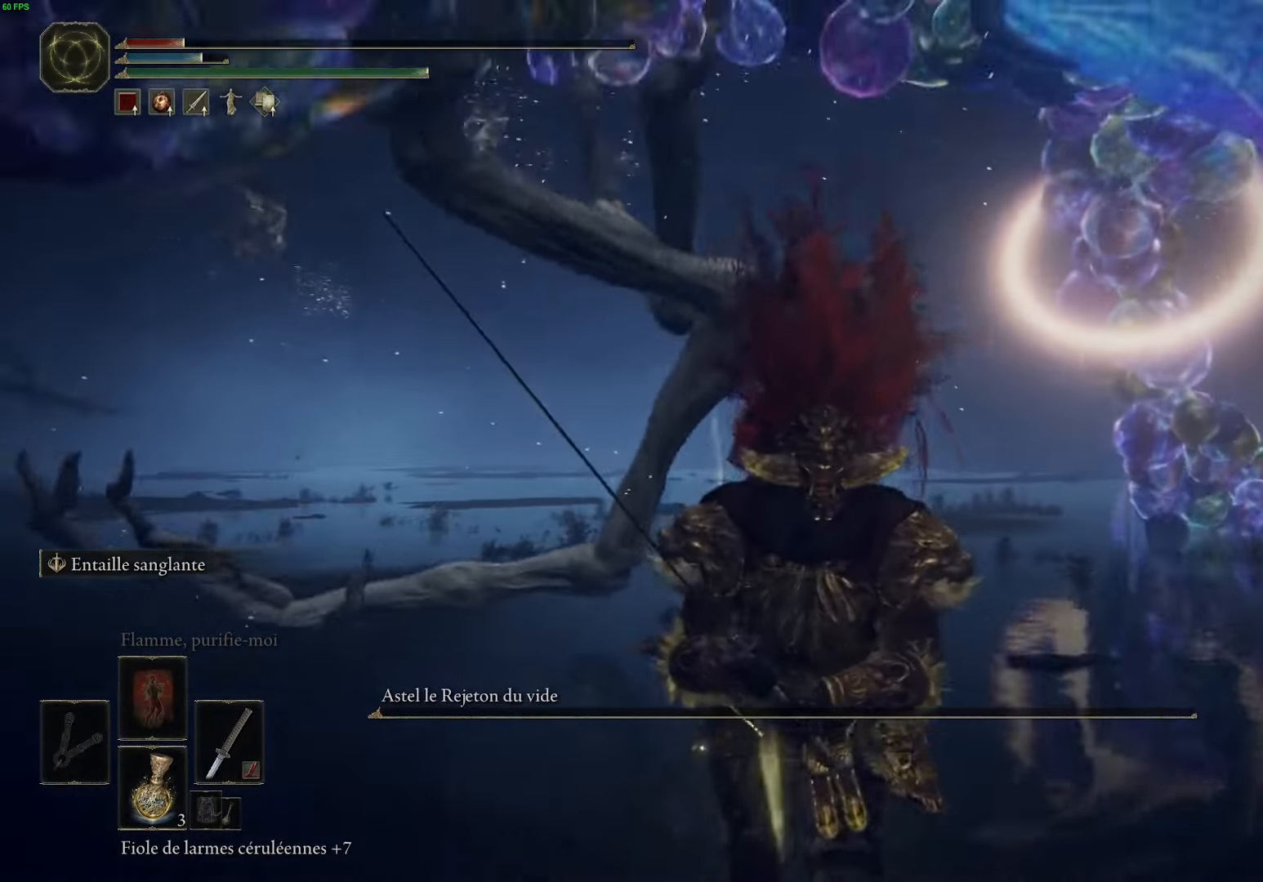
{"buttons": [], "left_stick": "down-left", "right_stick": "center", "events": [[416, "left_stick", "down-left"]]}
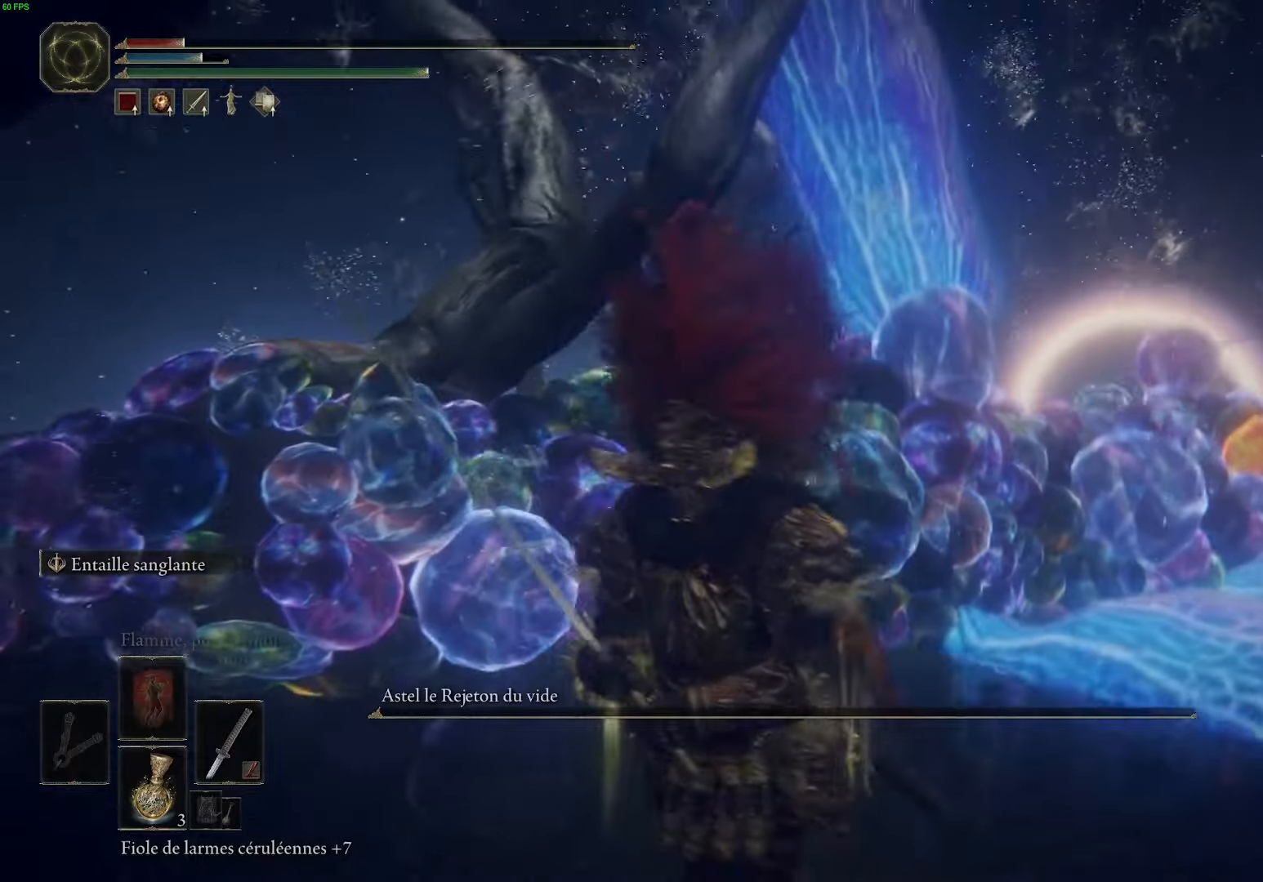
{"buttons": [], "left_stick": "up-right", "right_stick": "center", "events": [[183, "left_stick", "up-left"], [216, "right_stick", "down-right"], [400, "left_stick", "up-right"], [483, "right_stick", "center"]]}
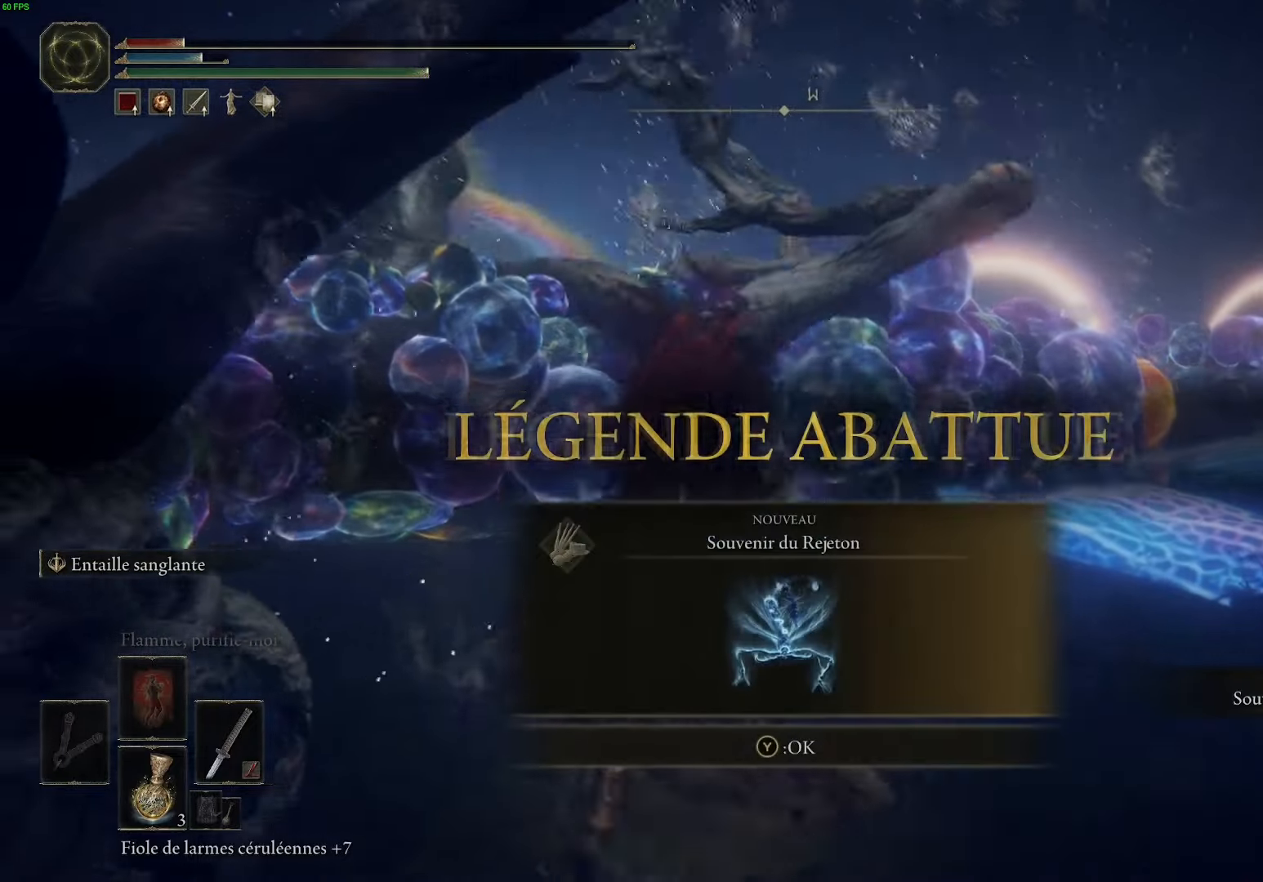
{"buttons": [], "left_stick": "up", "right_stick": "center", "events": [[316, "left_stick", "up"]]}
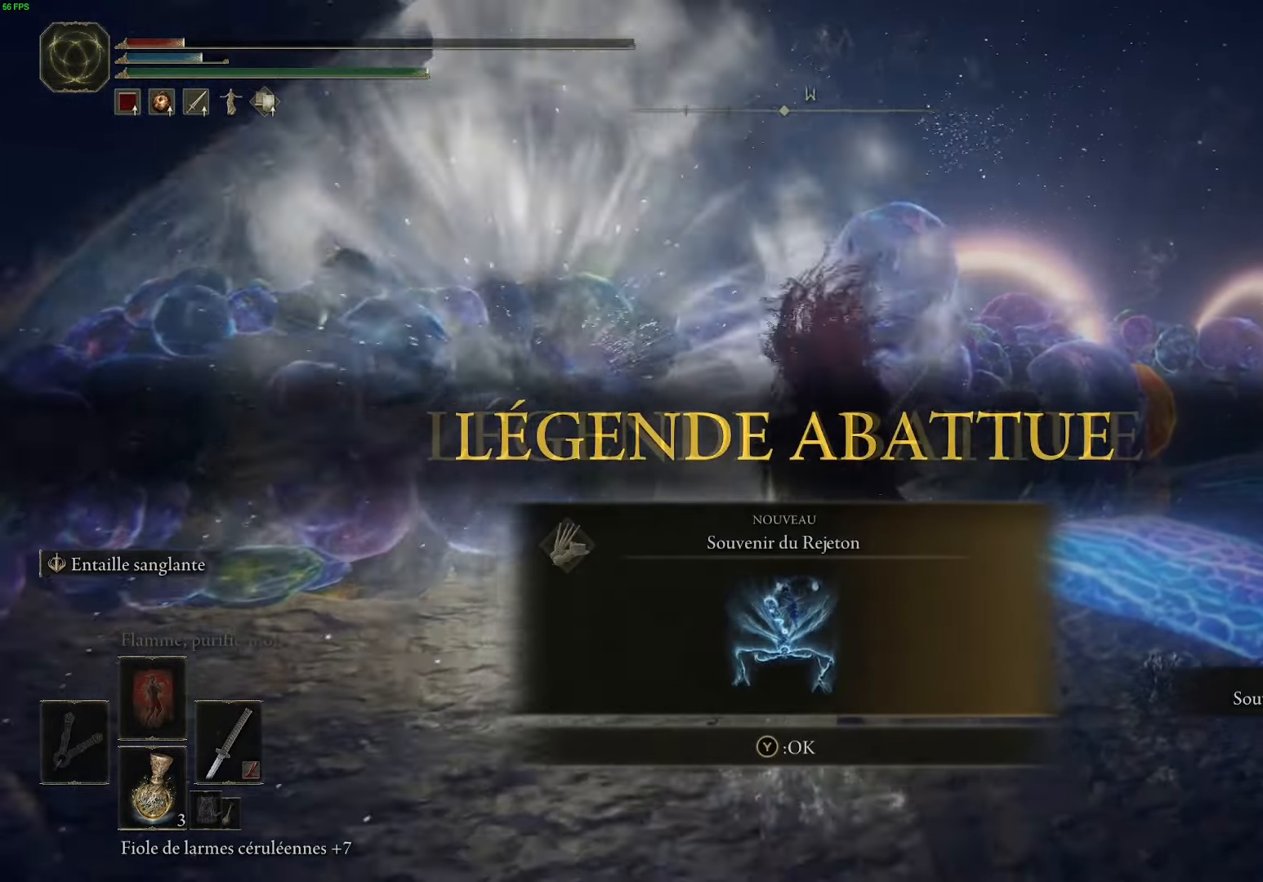
{"buttons": [], "left_stick": "center", "right_stick": "center", "events": [[283, "left_stick", "center"]]}
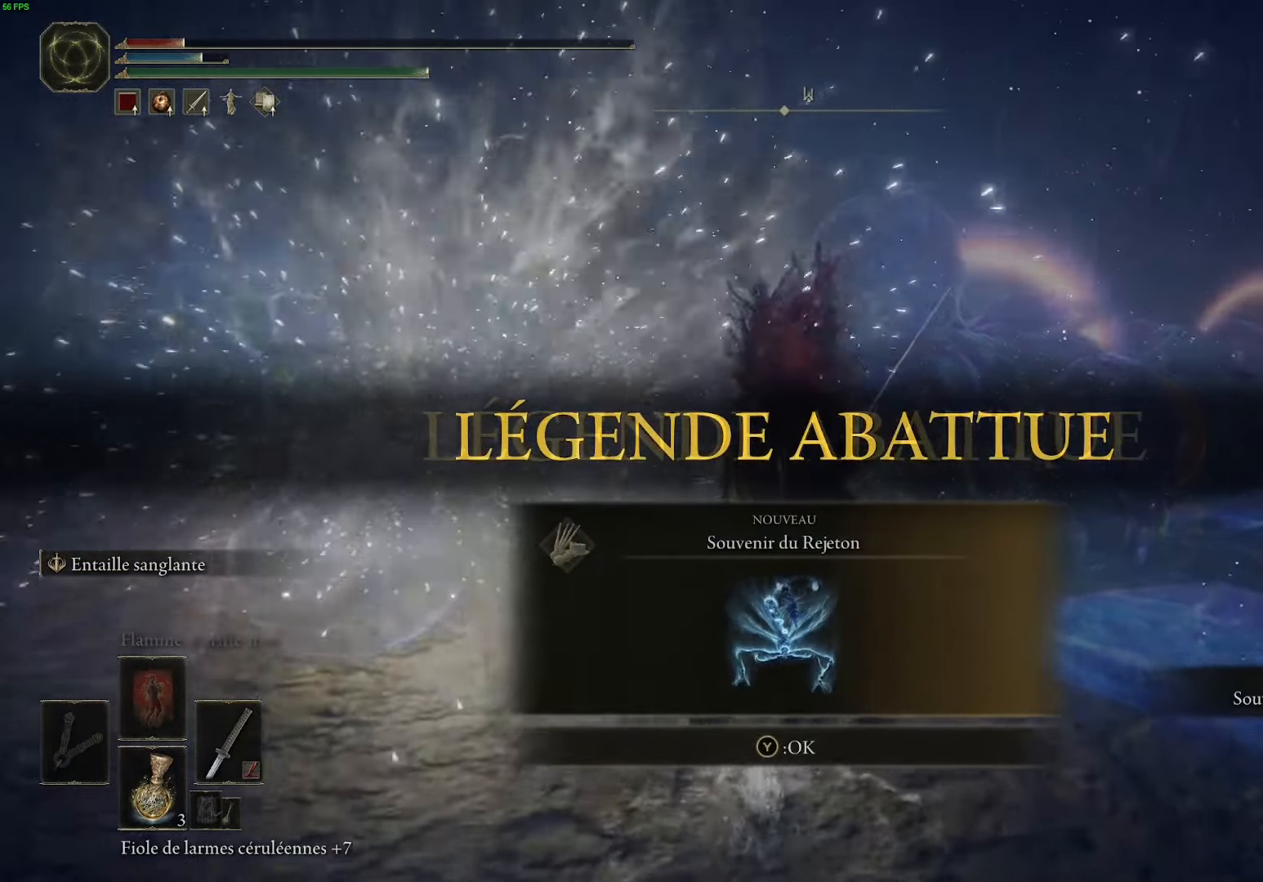
{"buttons": [], "left_stick": "center", "right_stick": "left", "events": [[83, "left_stick", "right"], [316, "right_stick", "left"], [450, "left_stick", "center"]]}
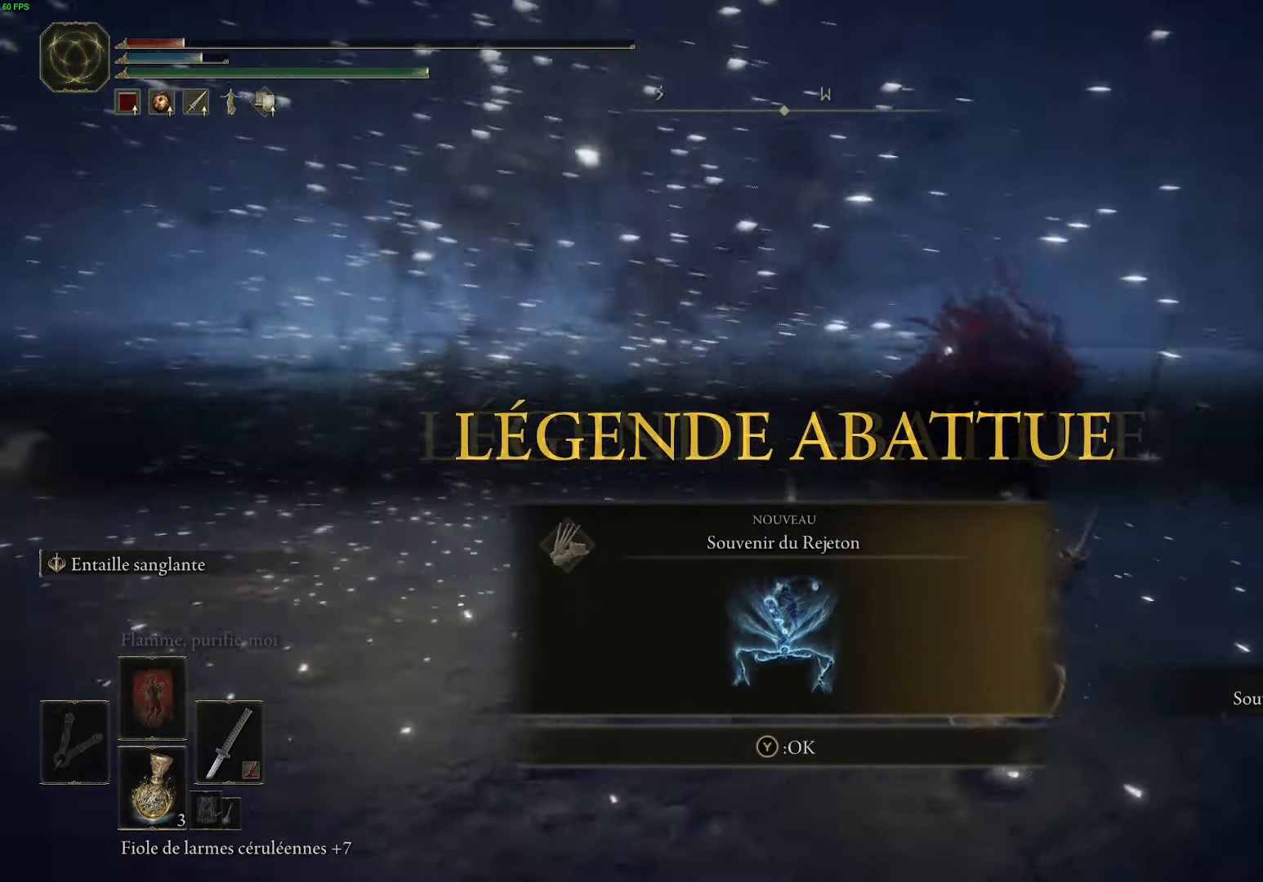
{"buttons": [], "left_stick": "up", "right_stick": "center", "events": [[416, "left_stick", "up"], [483, "right_stick", "center"]]}
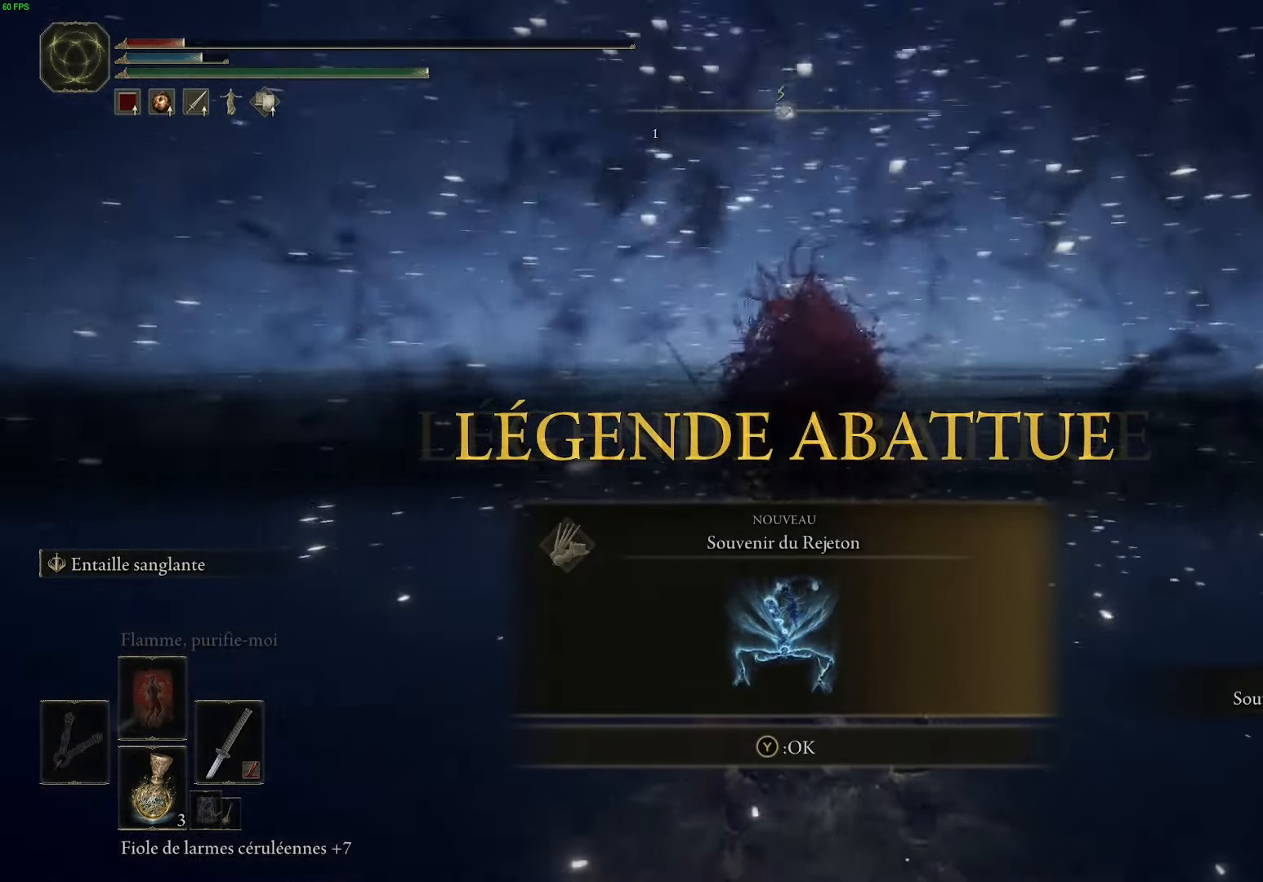
{"buttons": [], "left_stick": "up", "right_stick": "center", "events": []}
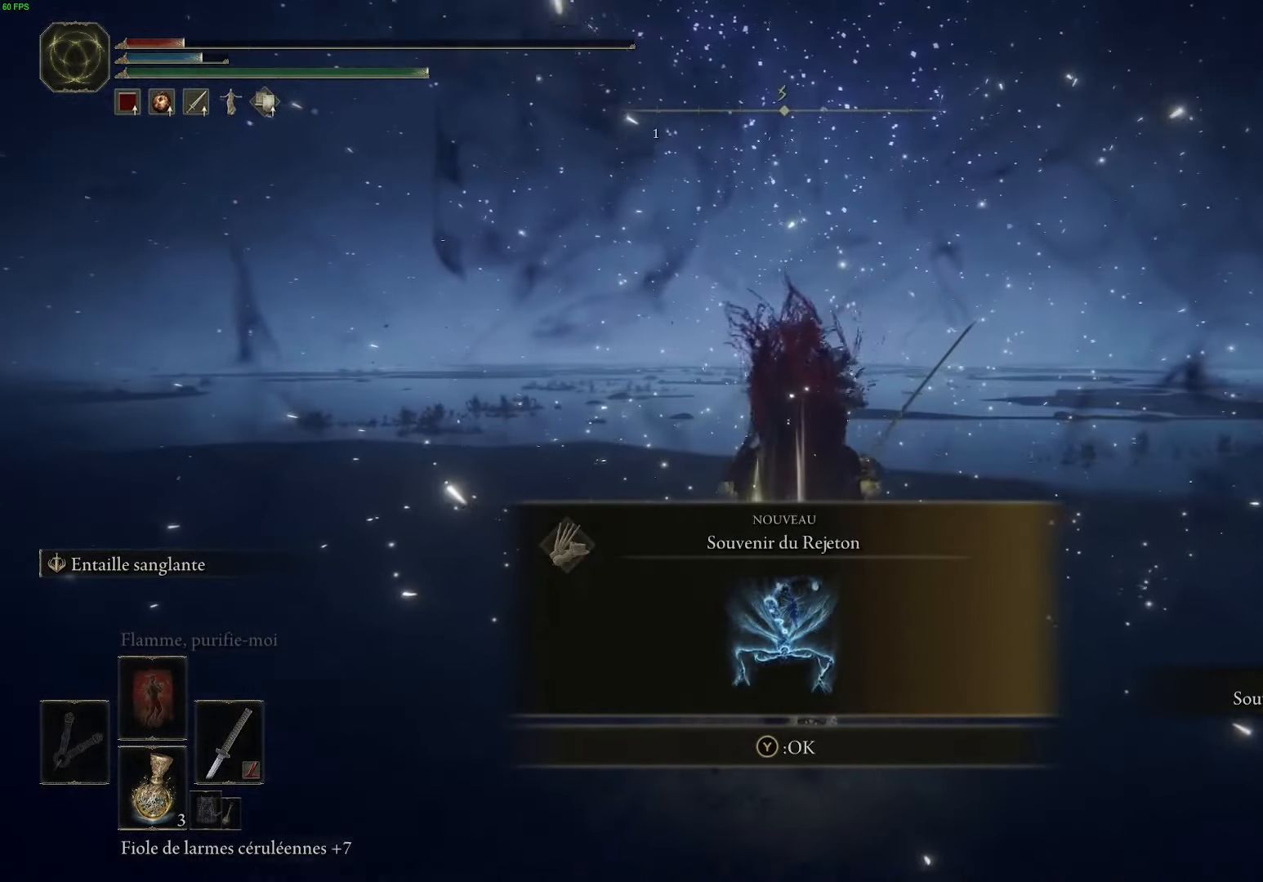
{"buttons": [], "left_stick": "right", "right_stick": "center", "events": [[250, "left_stick", "up-right"], [383, "left_stick", "right"]]}
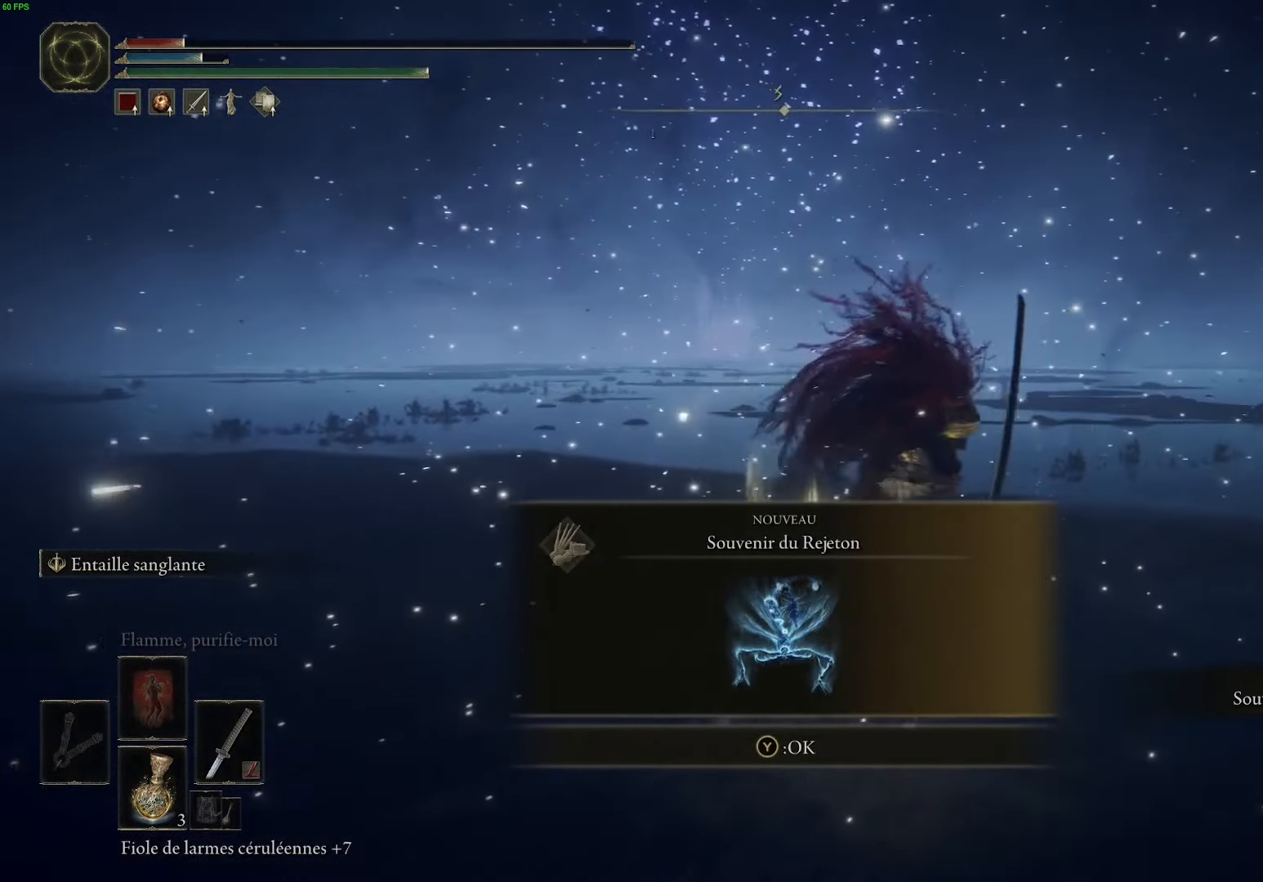
{"buttons": [], "left_stick": "up-left", "right_stick": "center", "events": [[83, "left_stick", "down"], [283, "left_stick", "up-left"]]}
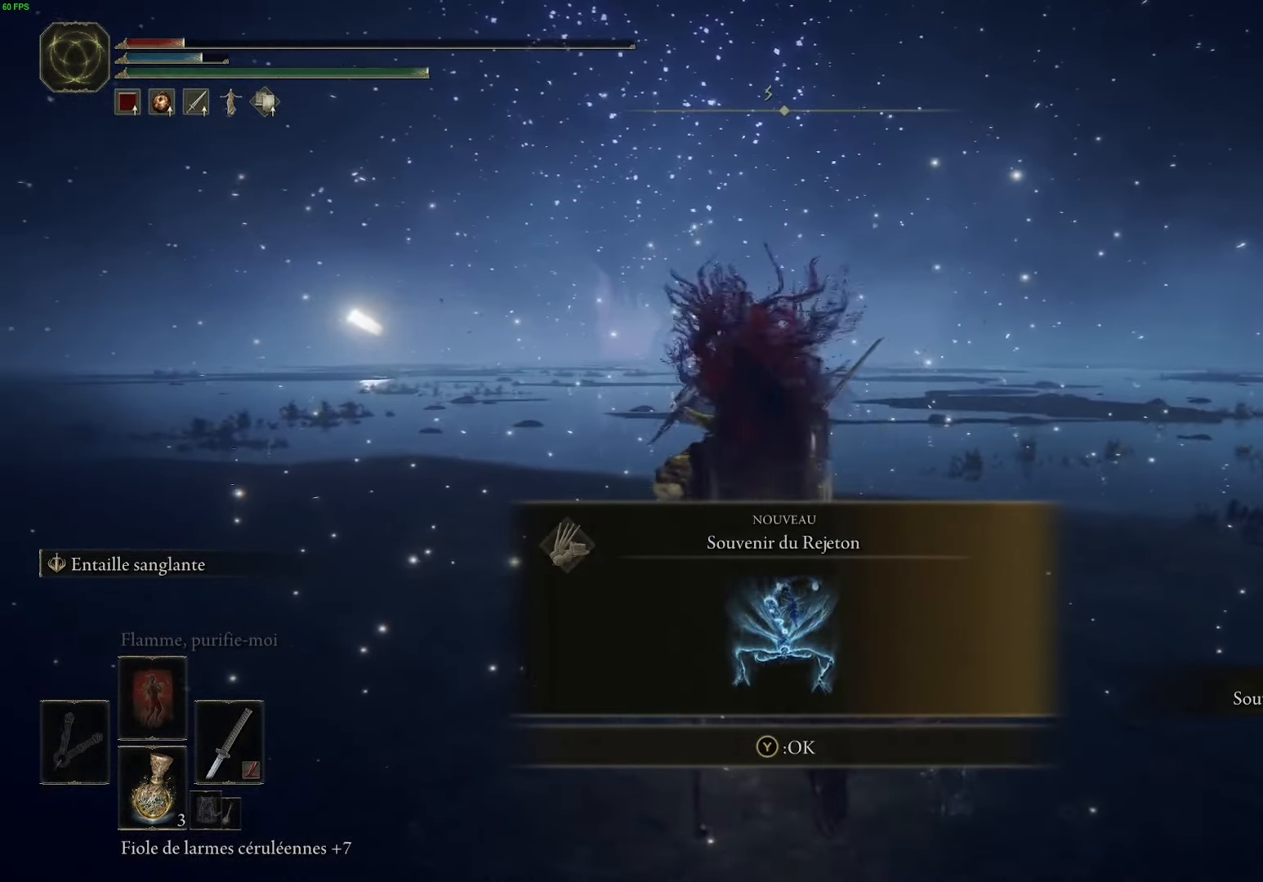
{"buttons": [], "left_stick": "center", "right_stick": "center", "events": [[216, "left_stick", "center"]]}
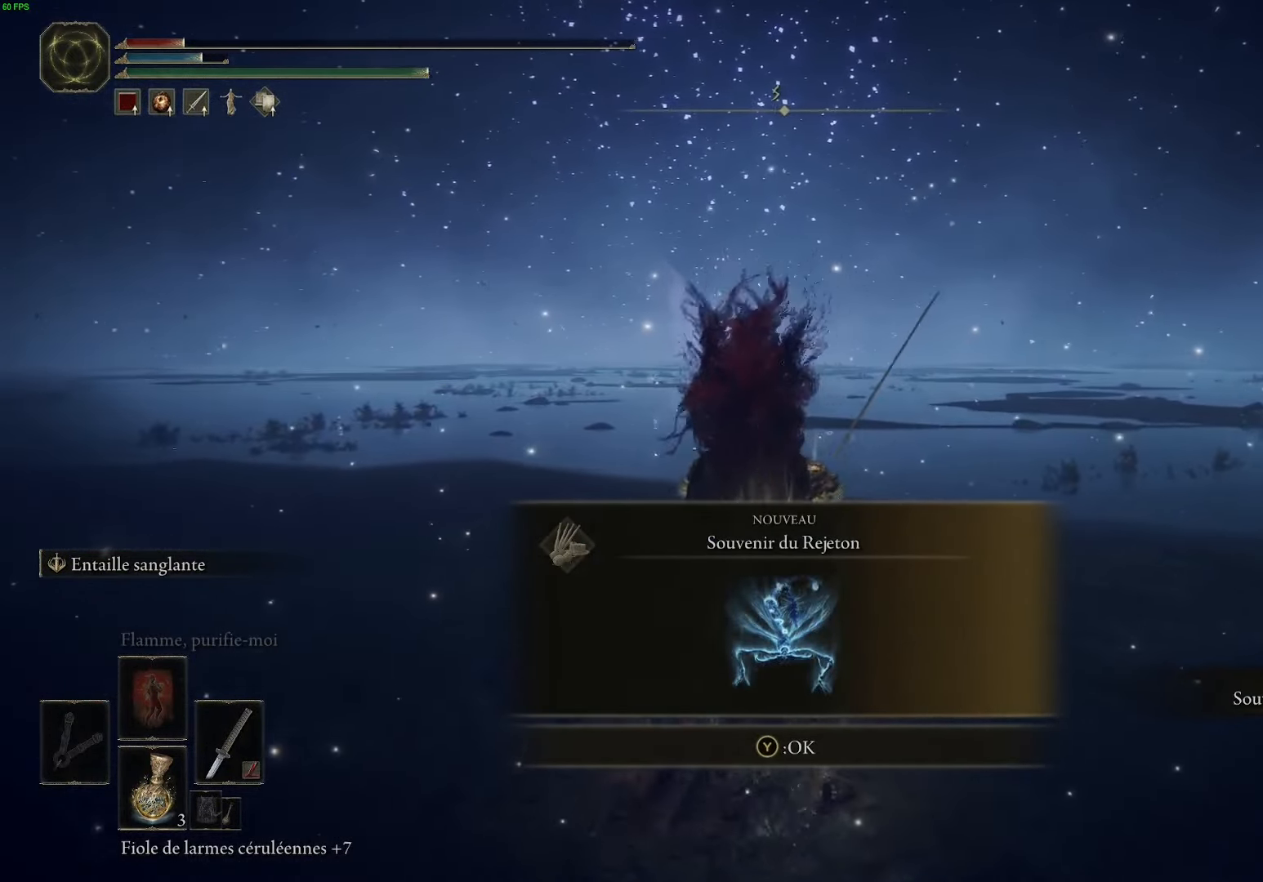
{"buttons": ["Y"], "left_stick": "center", "right_stick": "center", "events": [[417, "Y", "down"]]}
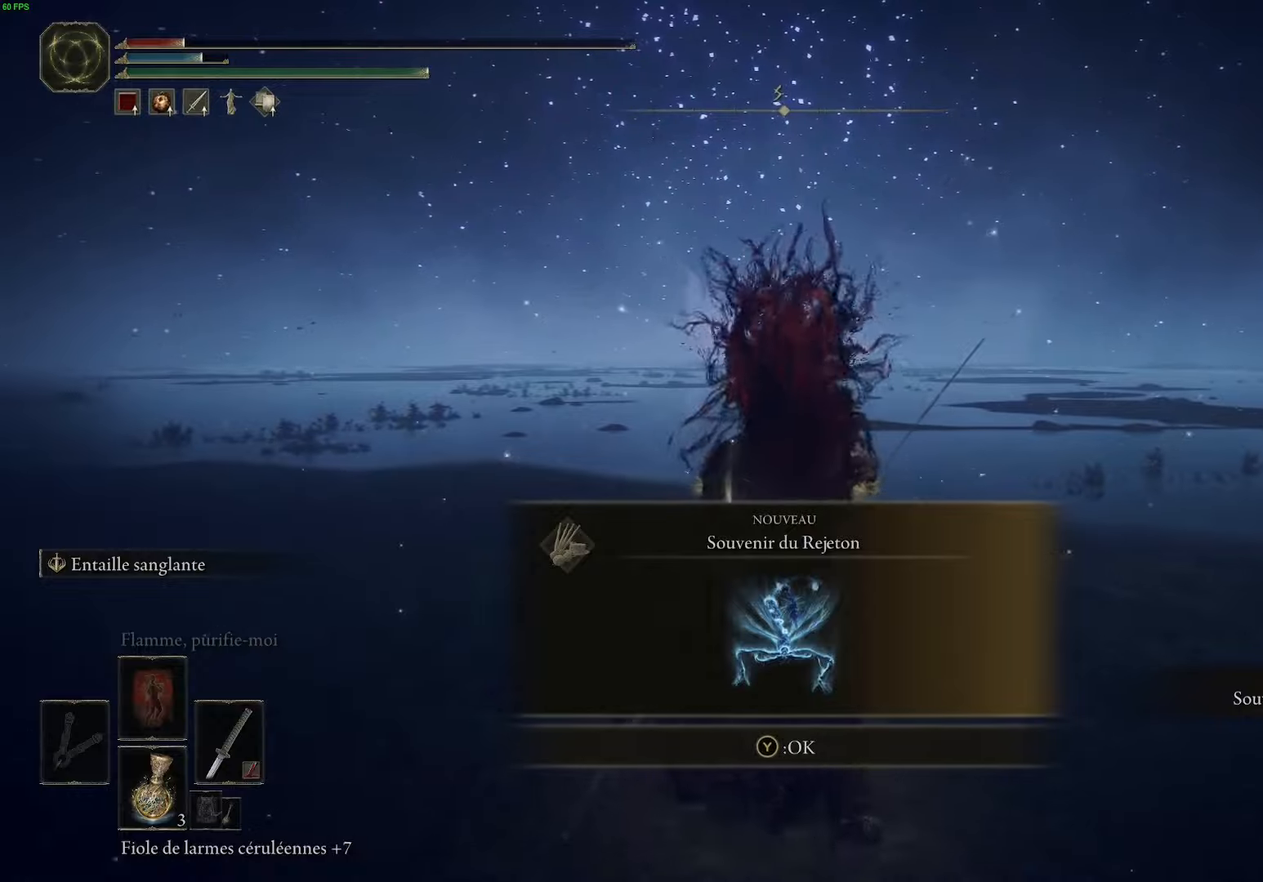
{"buttons": [], "left_stick": "up", "right_stick": "right", "events": [[50, "Y", "up"], [483, "left_stick", "up"], [500, "right_stick", "right"]]}
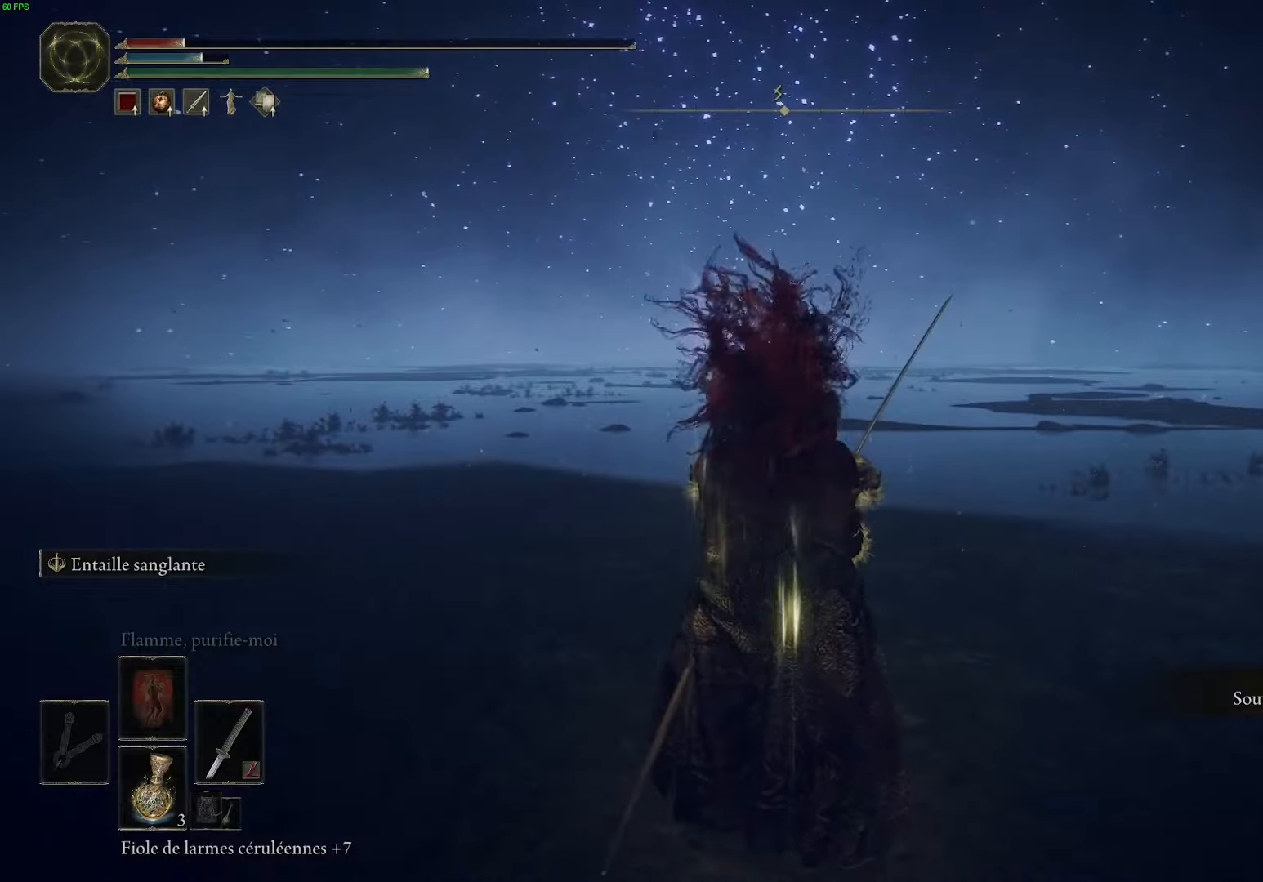
{"buttons": [], "left_stick": "up", "right_stick": "right", "events": []}
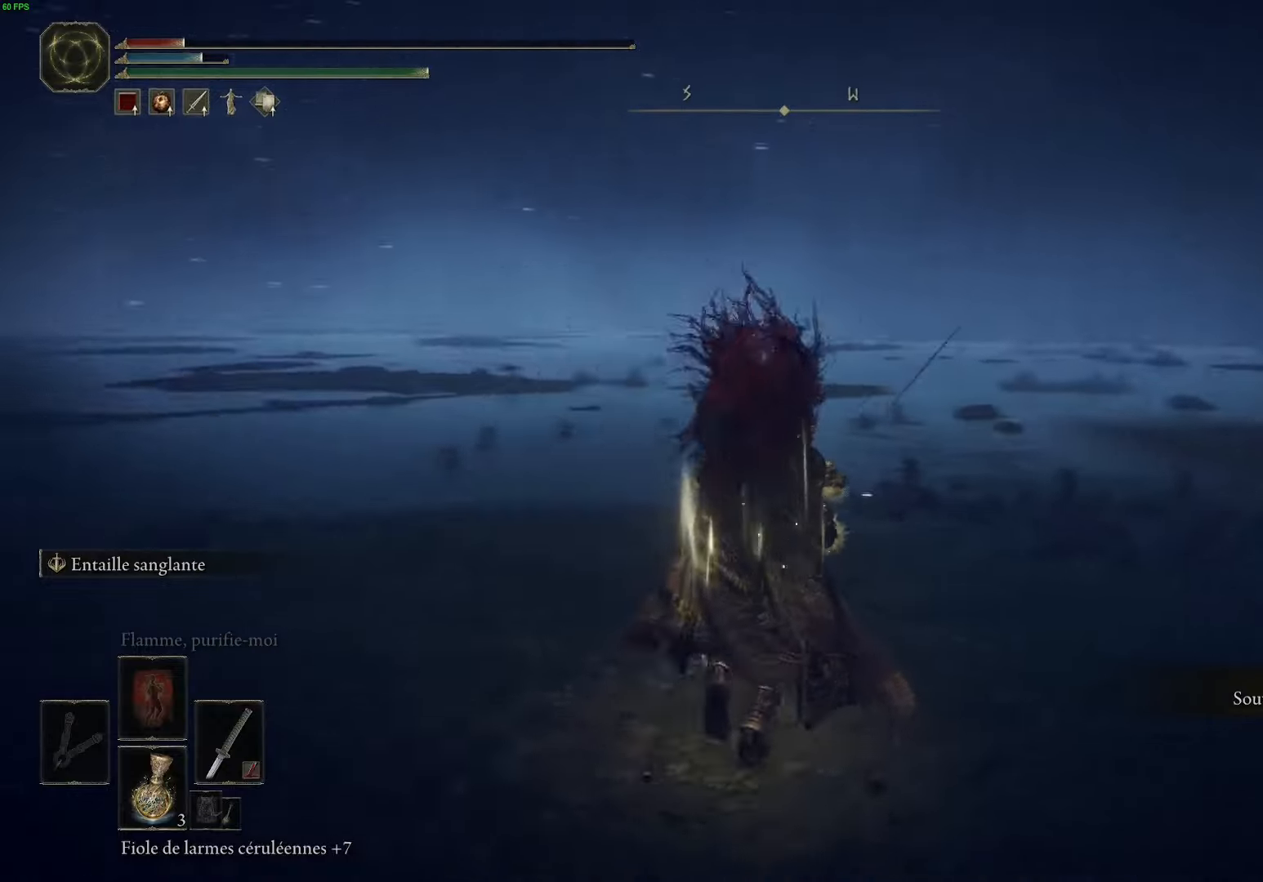
{"buttons": [], "left_stick": "up", "right_stick": "right", "events": []}
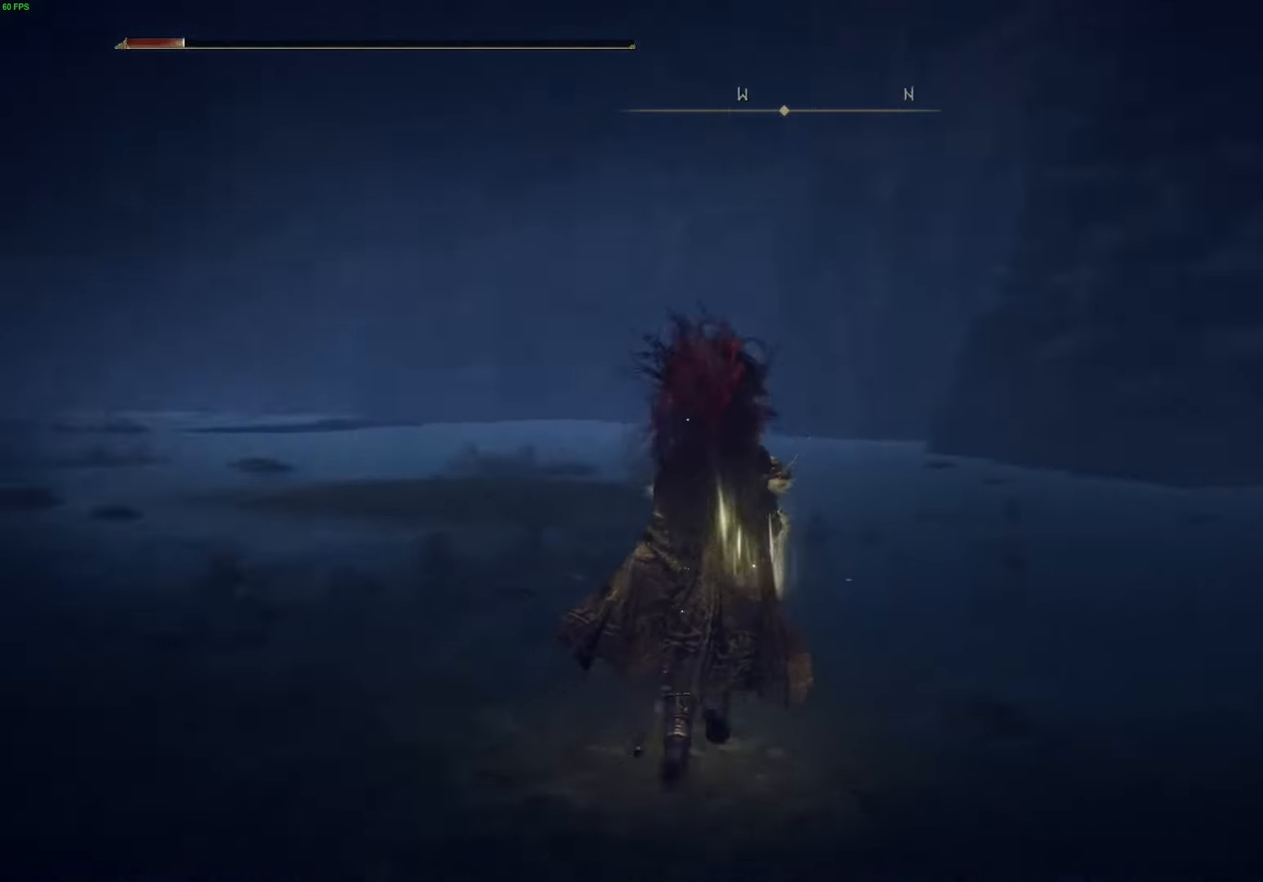
{"buttons": [], "left_stick": "right", "right_stick": "right", "events": [[33, "left_stick", "up-right"], [333, "left_stick", "right"]]}
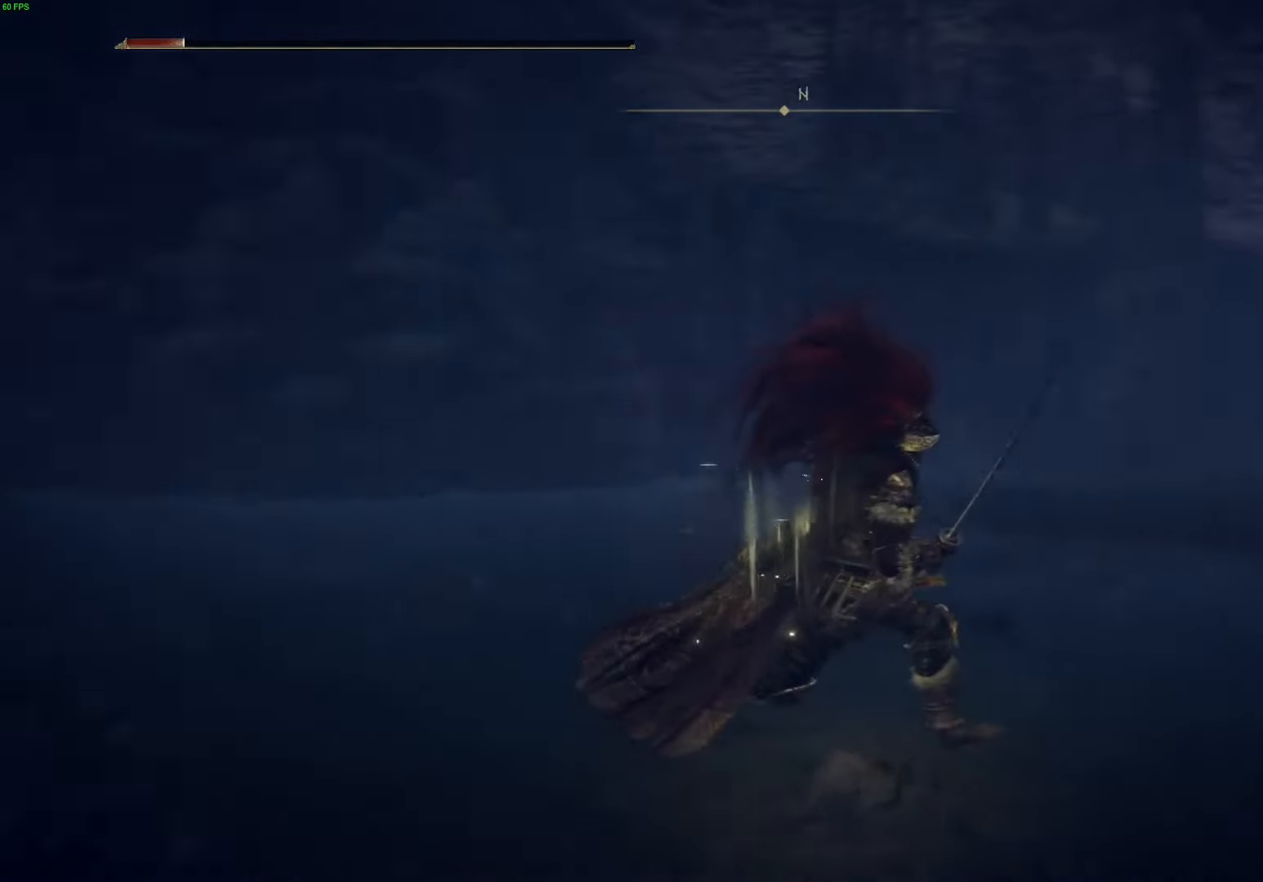
{"buttons": [], "left_stick": "up", "right_stick": "right", "events": [[100, "left_stick", "up-right"], [367, "left_stick", "up"]]}
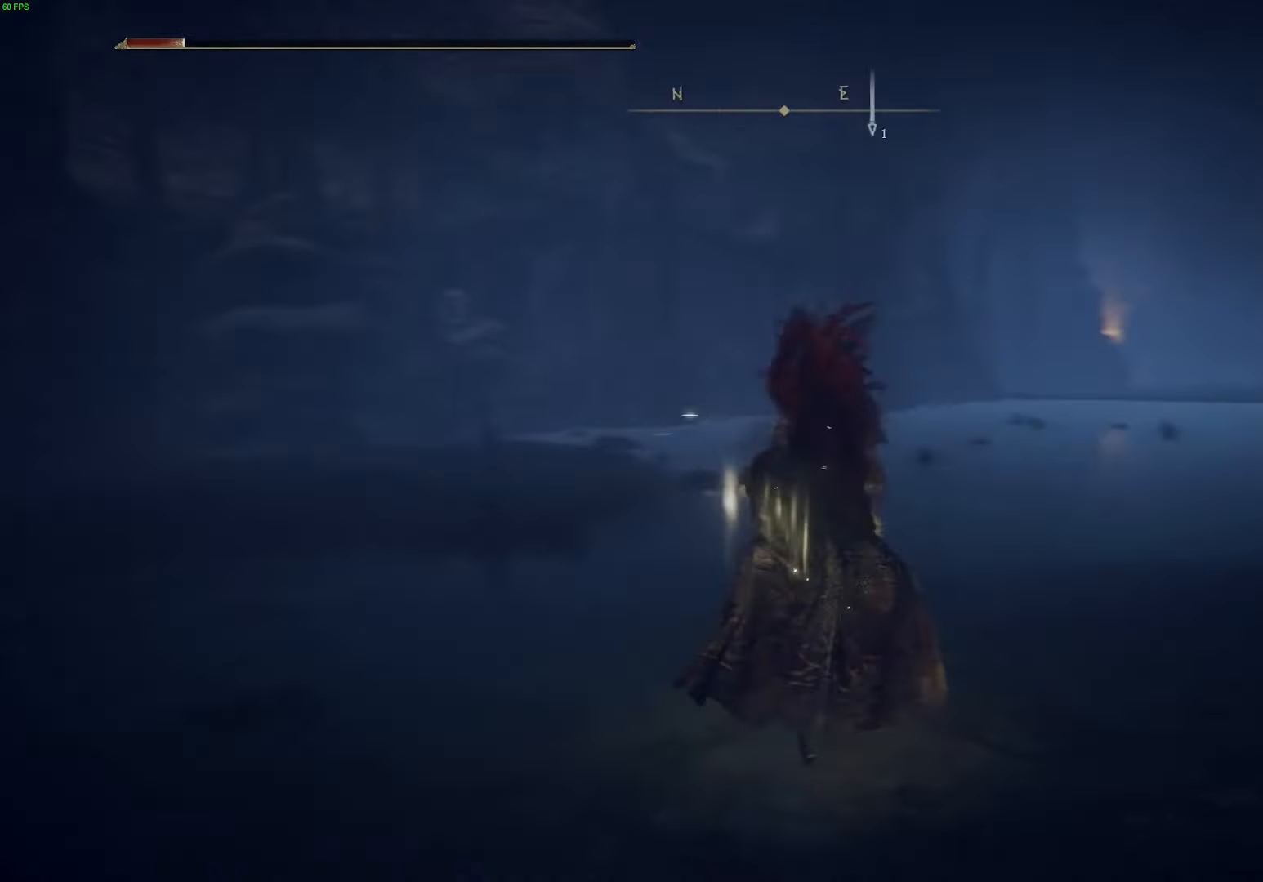
{"buttons": [], "left_stick": "up", "right_stick": "right", "events": [[17, "right_stick", "center"], [250, "right_stick", "right"]]}
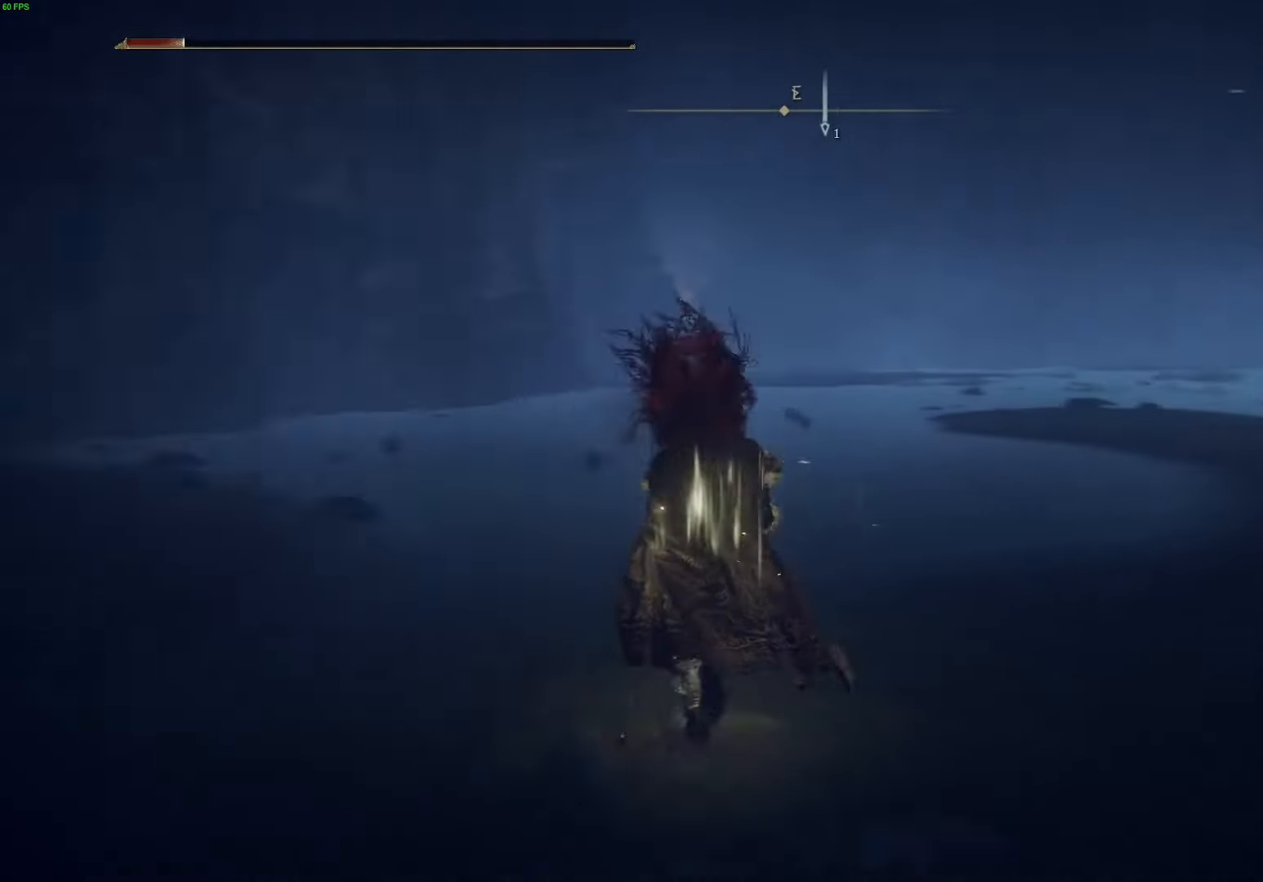
{"buttons": ["B"], "left_stick": "up", "right_stick": "center", "events": [[367, "right_stick", "center"], [500, "B", "down"]]}